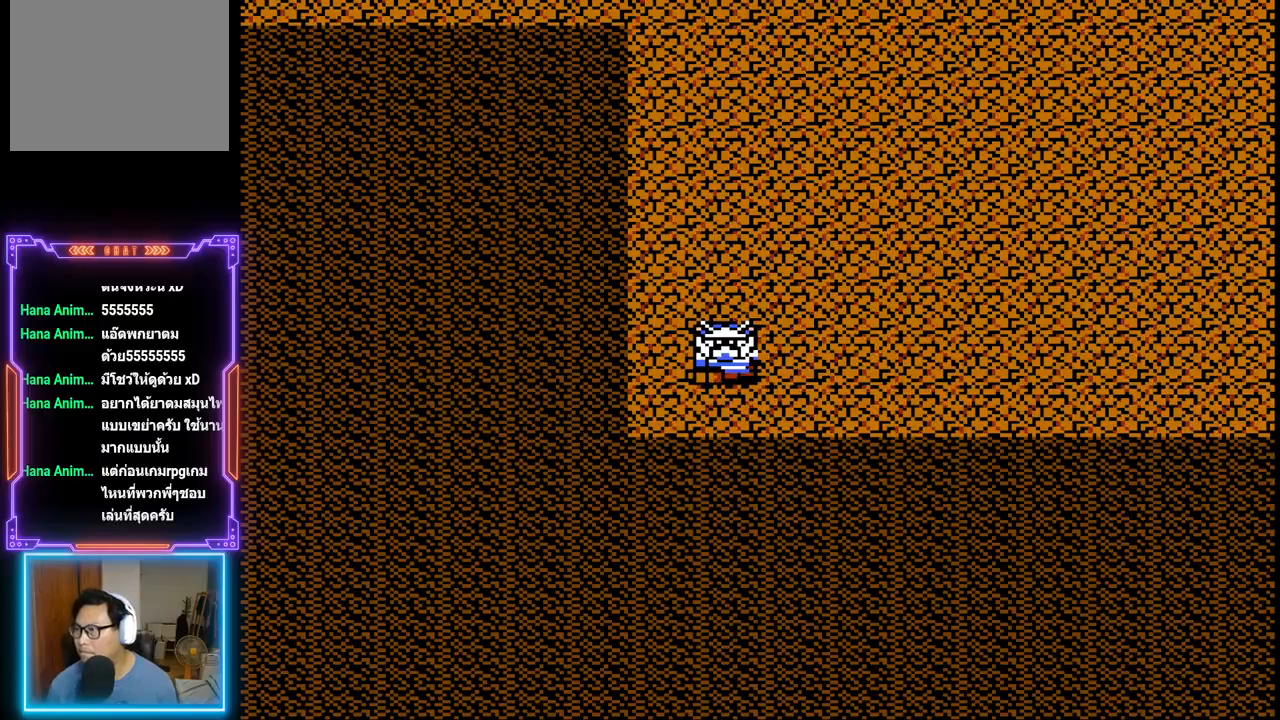
Gameplay with a controller (PlayStation layout); each line is a JSON object with the inputs held at the frame after it. "events" lists button and stick changes between this image and that frame as [ms after this image, input, new state], when the widget could be followed in between. Not read: L3 R3 left_stick right_stick.
{"buttons": ["DPAD_RIGHT"], "events": [[433, "DPAD_RIGHT", "down"]]}
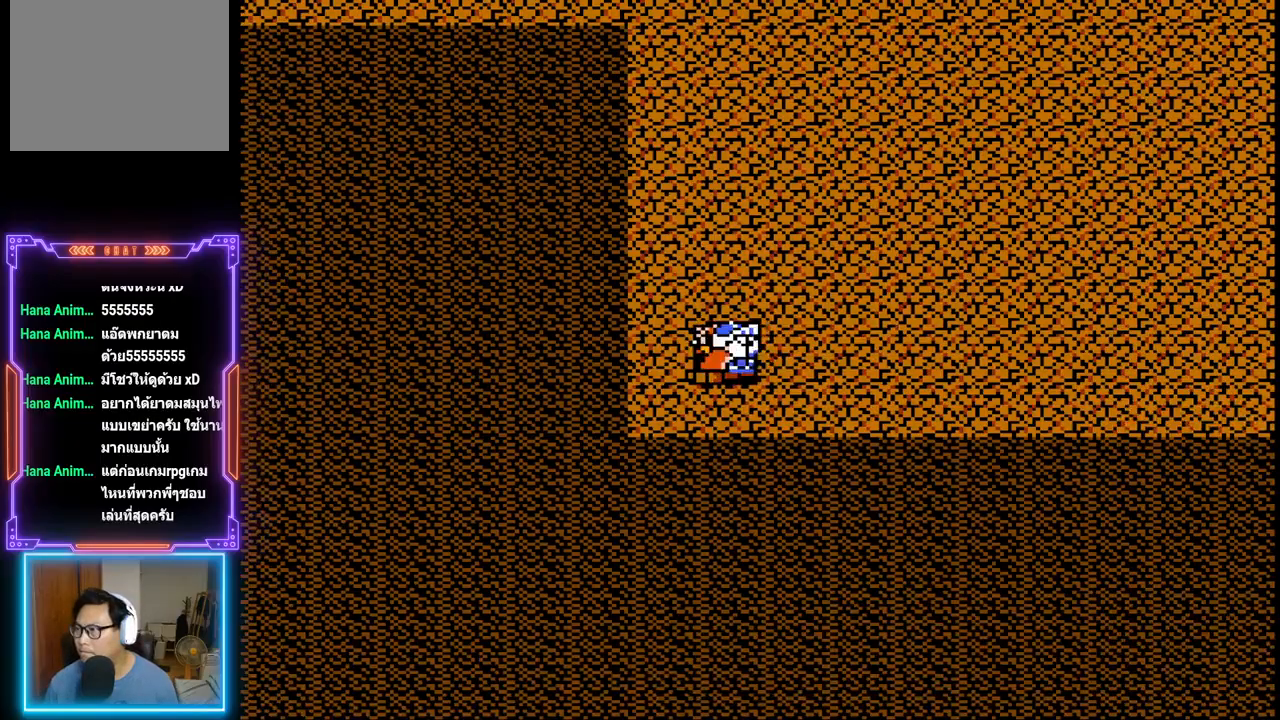
{"buttons": ["DPAD_UP"], "events": [[217, "DPAD_UP", "down"], [317, "DPAD_RIGHT", "up"]]}
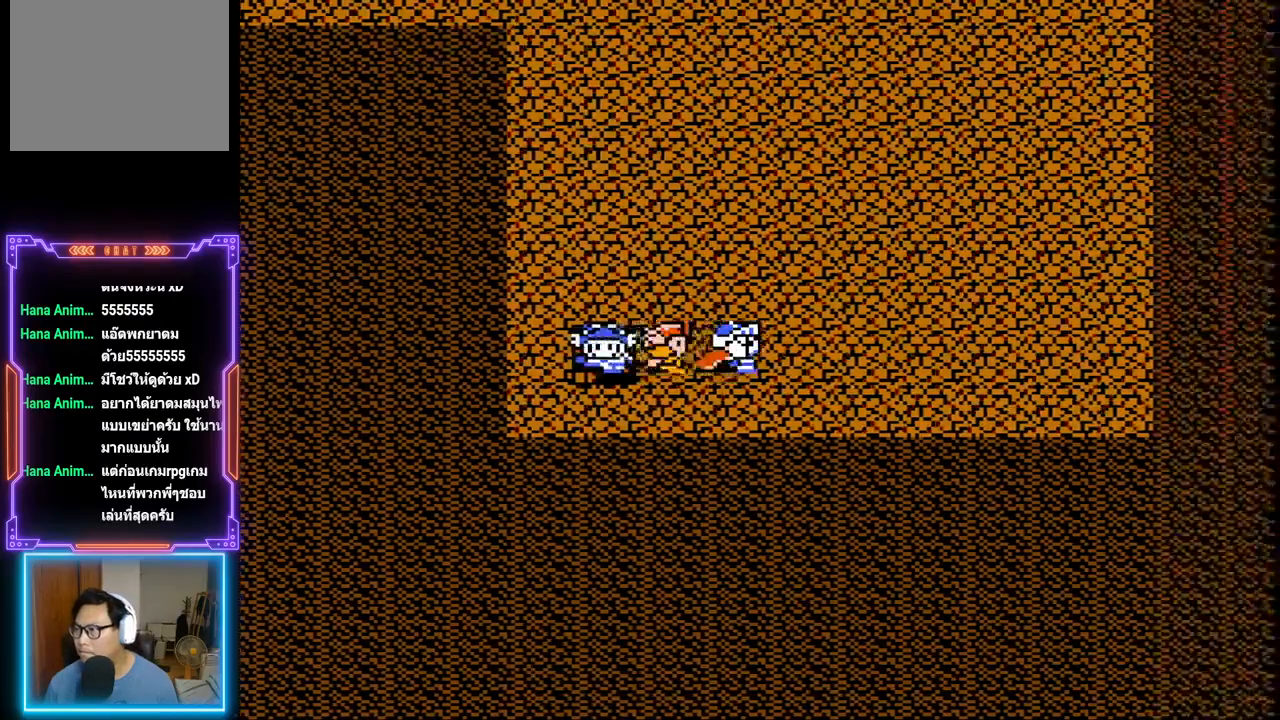
{"buttons": ["DPAD_UP"], "events": []}
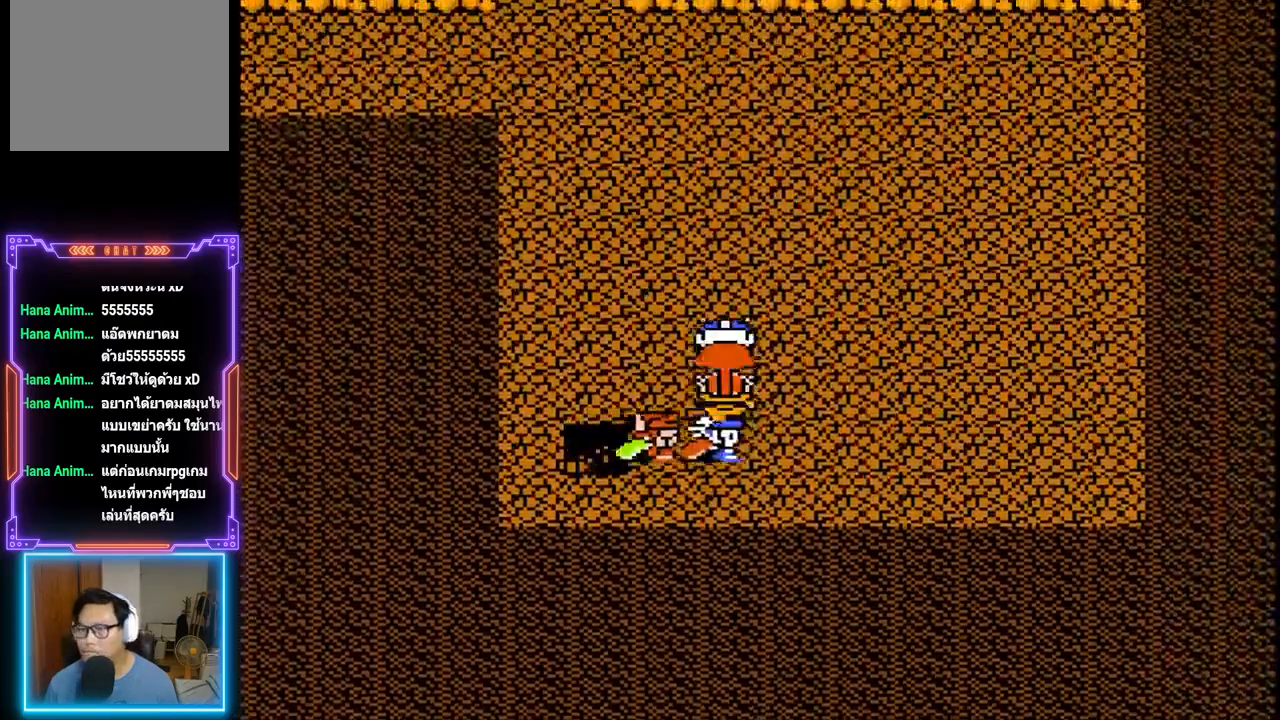
{"buttons": ["DPAD_UP"], "events": []}
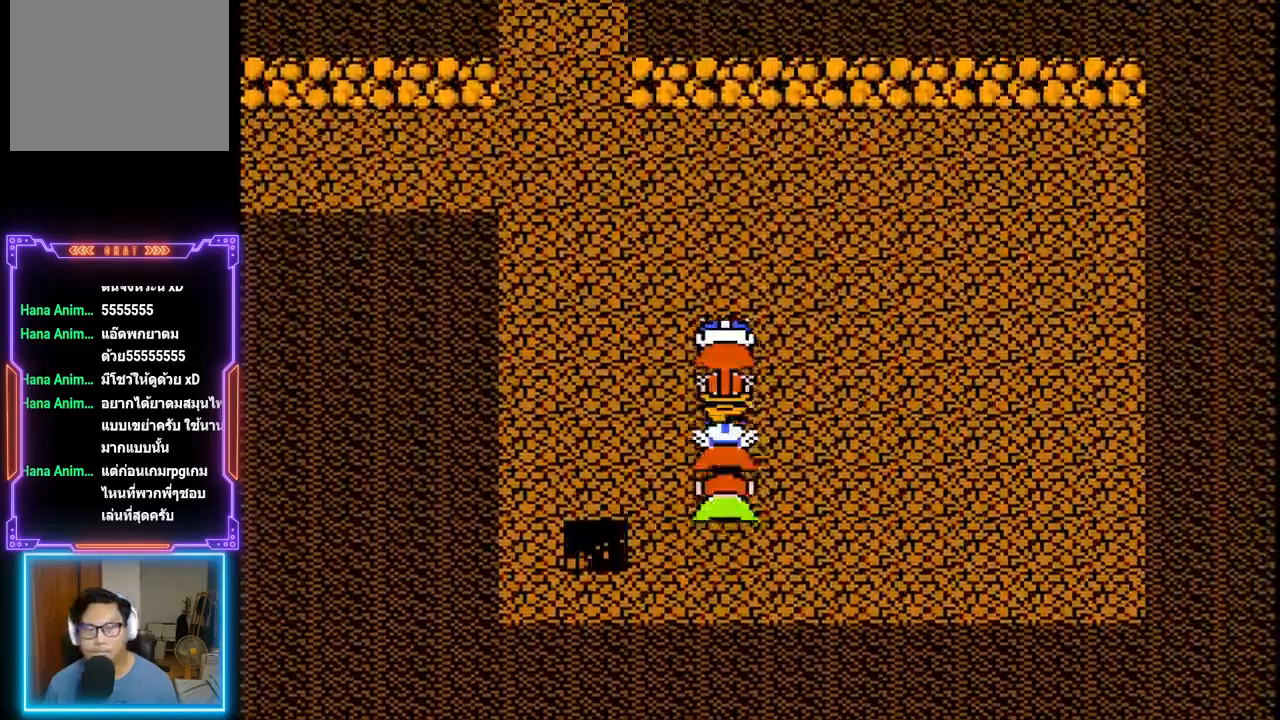
{"buttons": ["DPAD_UP", "DPAD_LEFT"], "events": [[450, "DPAD_LEFT", "down"]]}
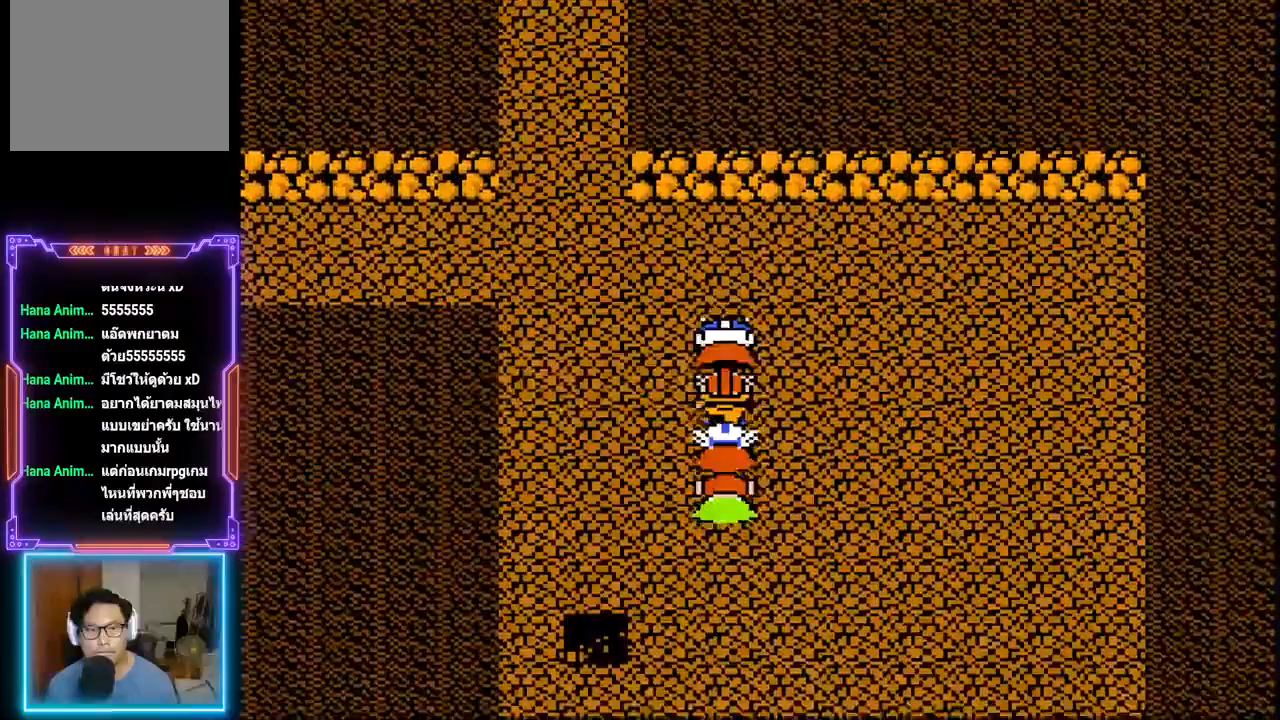
{"buttons": ["DPAD_LEFT"], "events": [[17, "DPAD_UP", "up"]]}
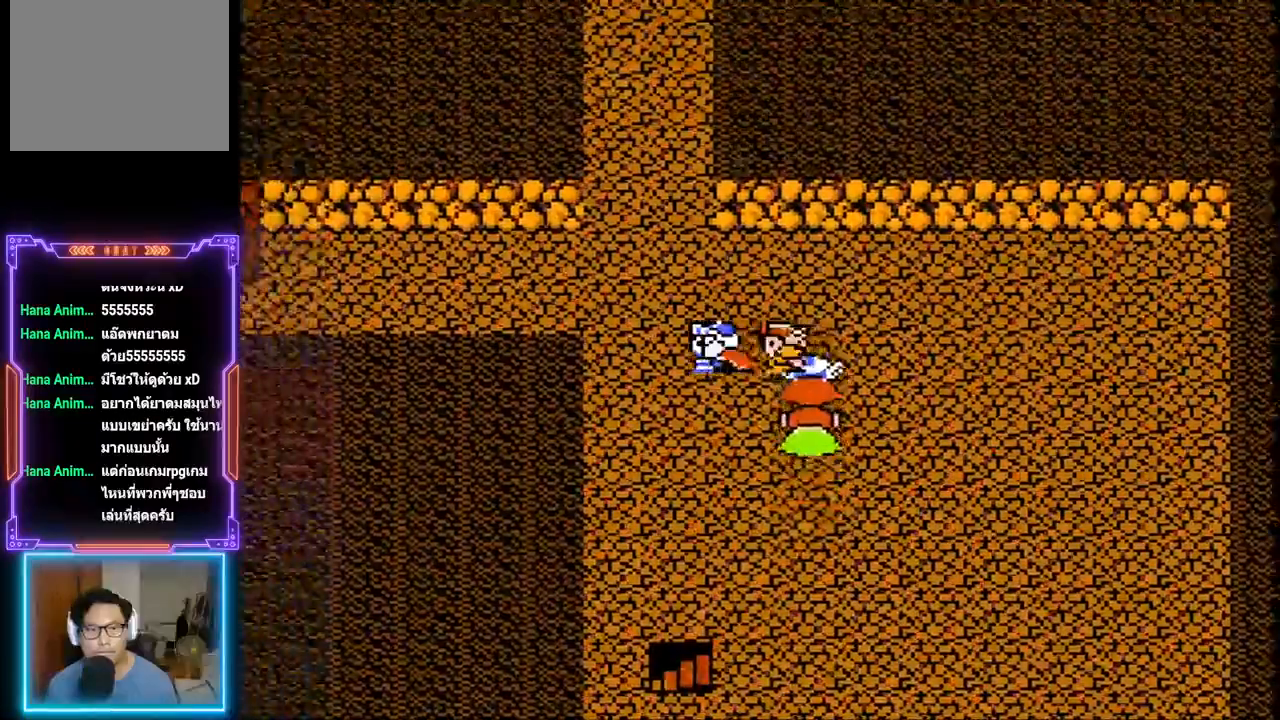
{"buttons": ["DPAD_UP"], "events": [[167, "DPAD_UP", "down"], [233, "DPAD_LEFT", "up"]]}
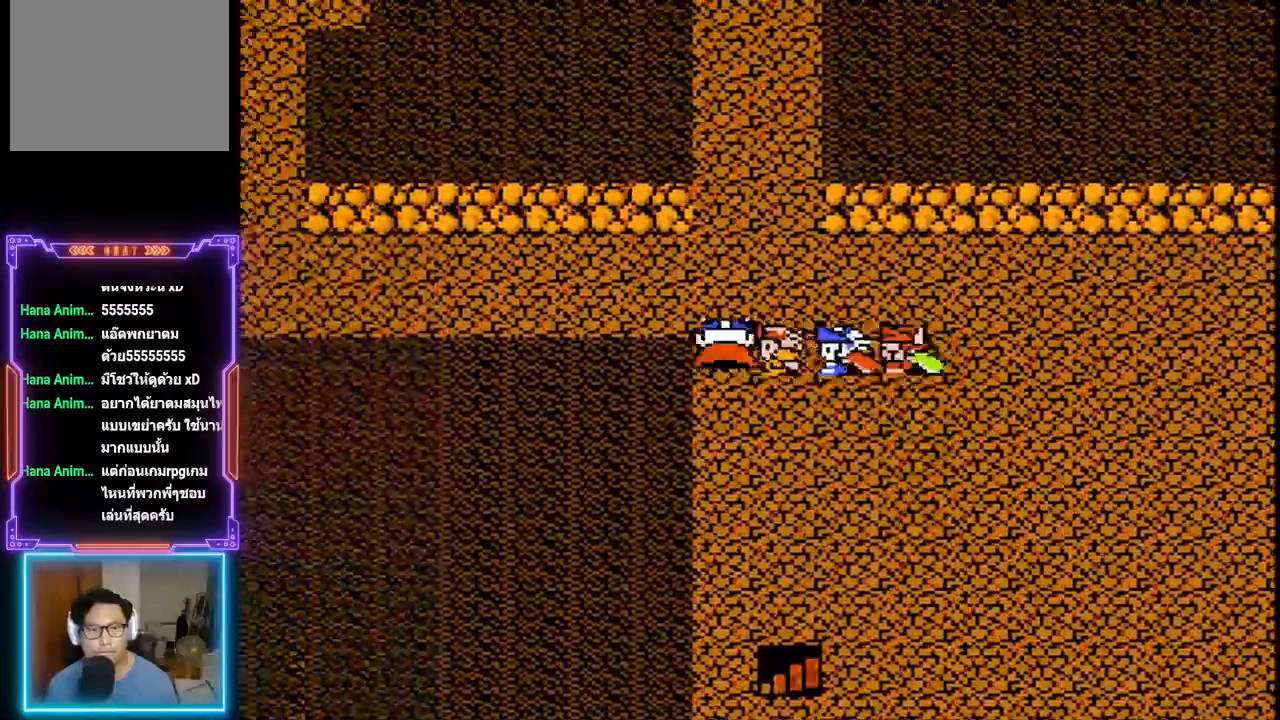
{"buttons": [], "events": [[367, "DPAD_UP", "up"]]}
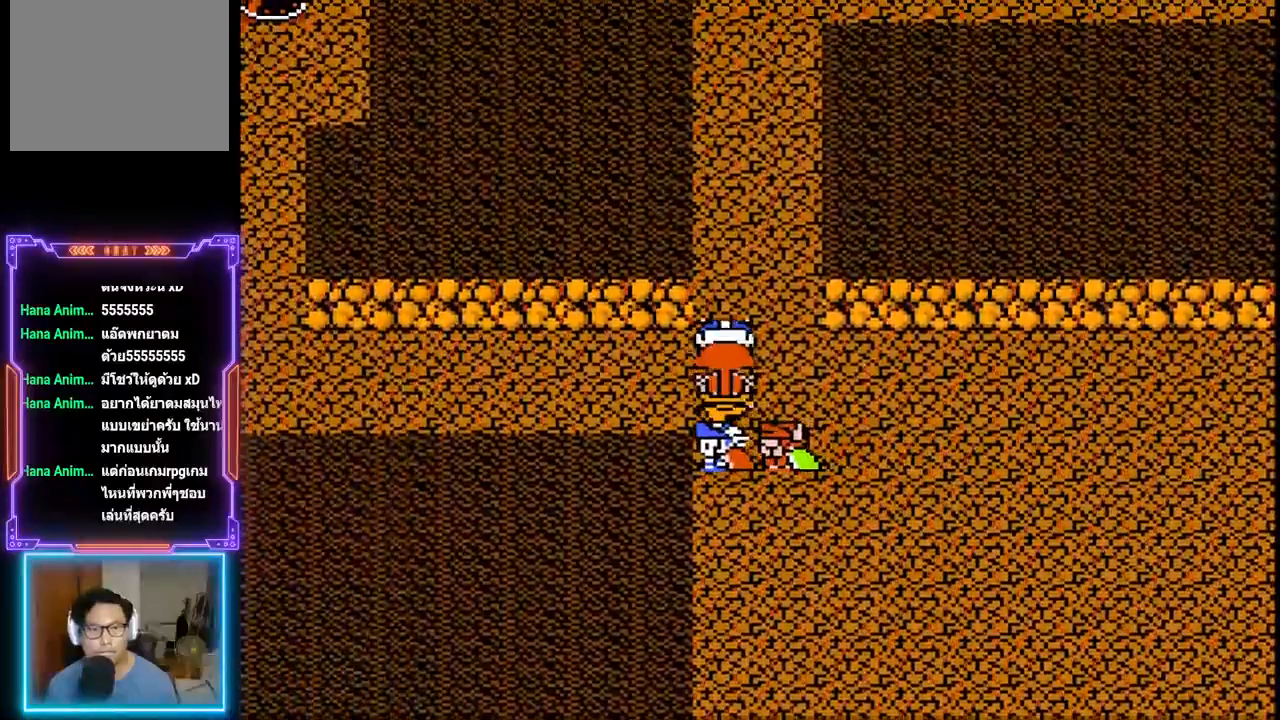
{"buttons": [], "events": []}
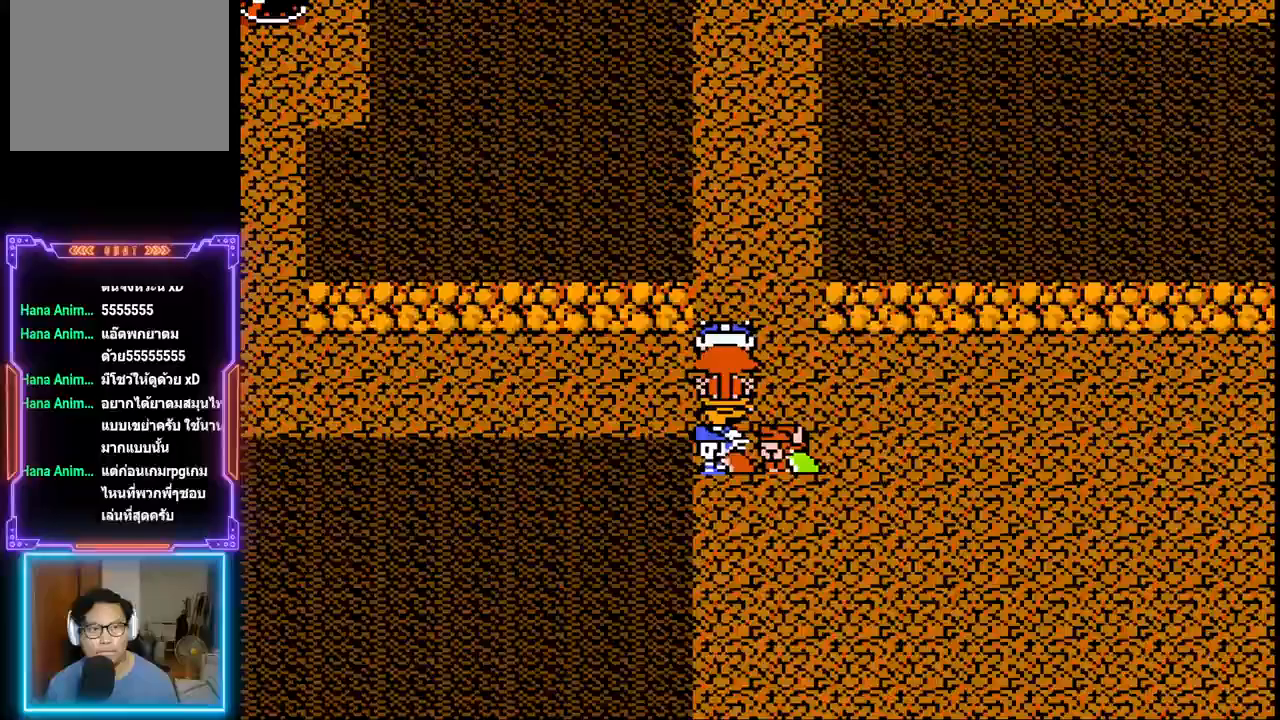
{"buttons": ["DPAD_LEFT"], "events": [[350, "DPAD_LEFT", "down"]]}
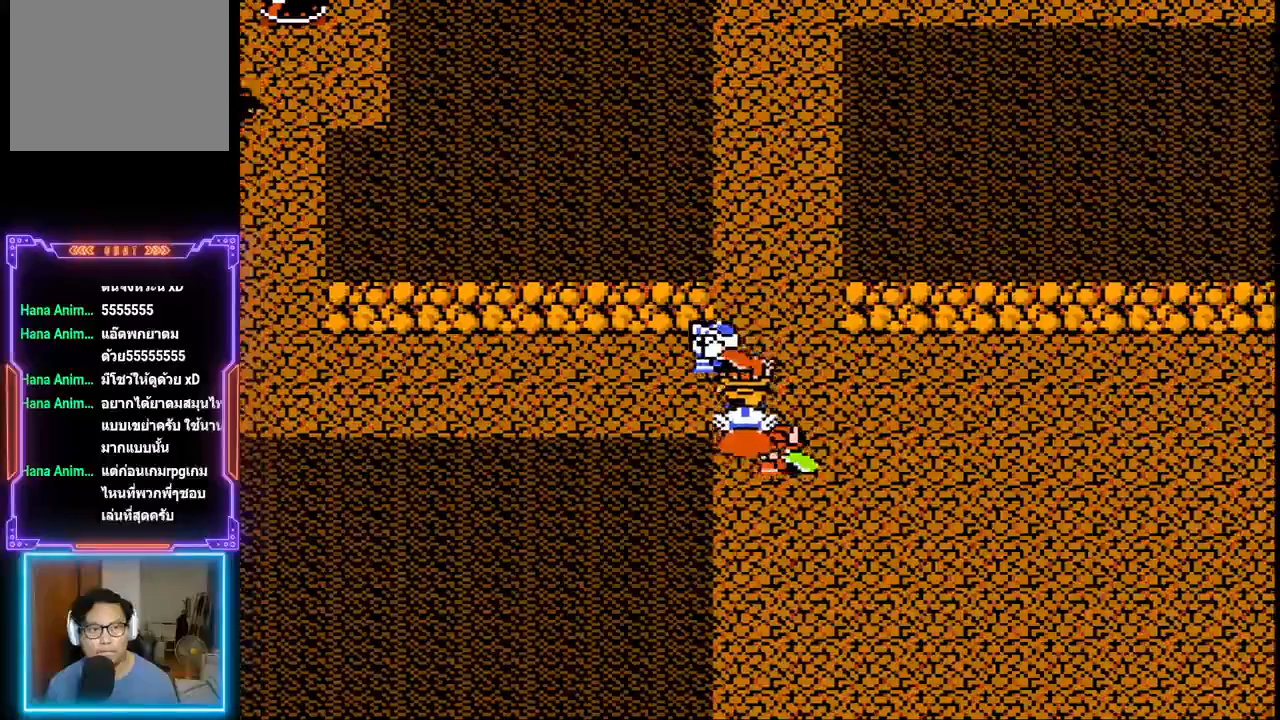
{"buttons": ["DPAD_LEFT"], "events": []}
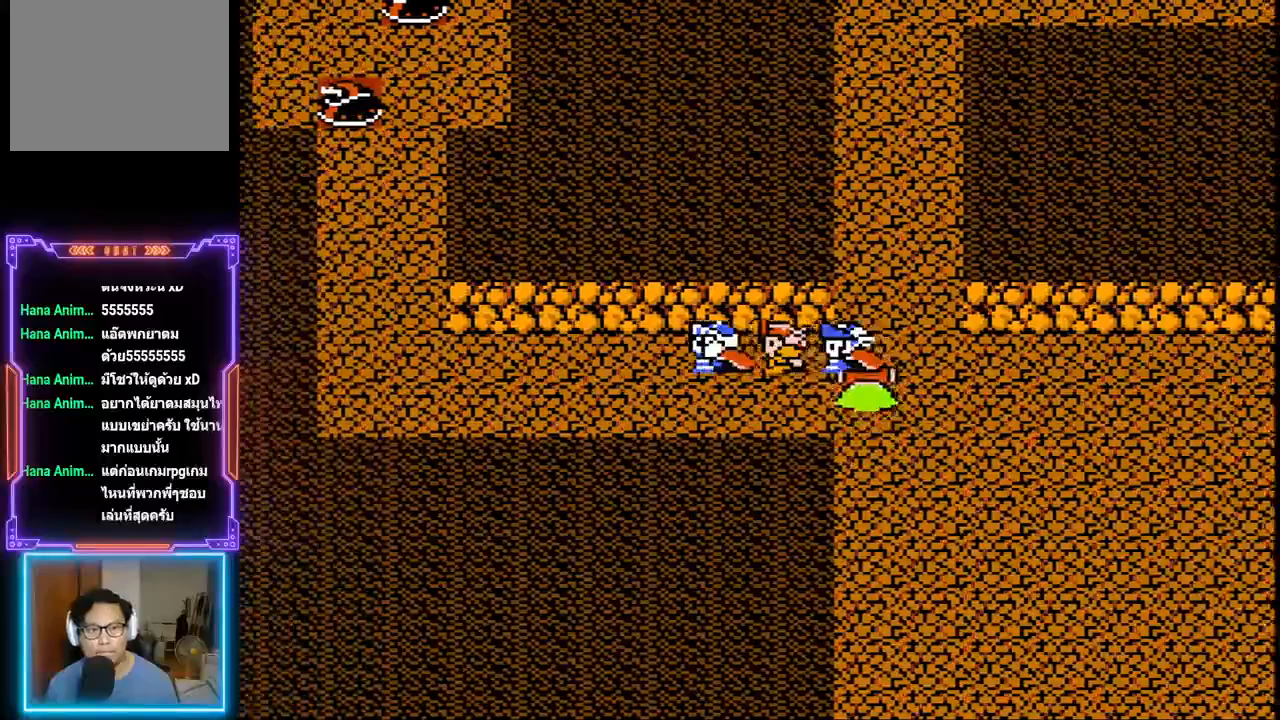
{"buttons": ["DPAD_LEFT"], "events": []}
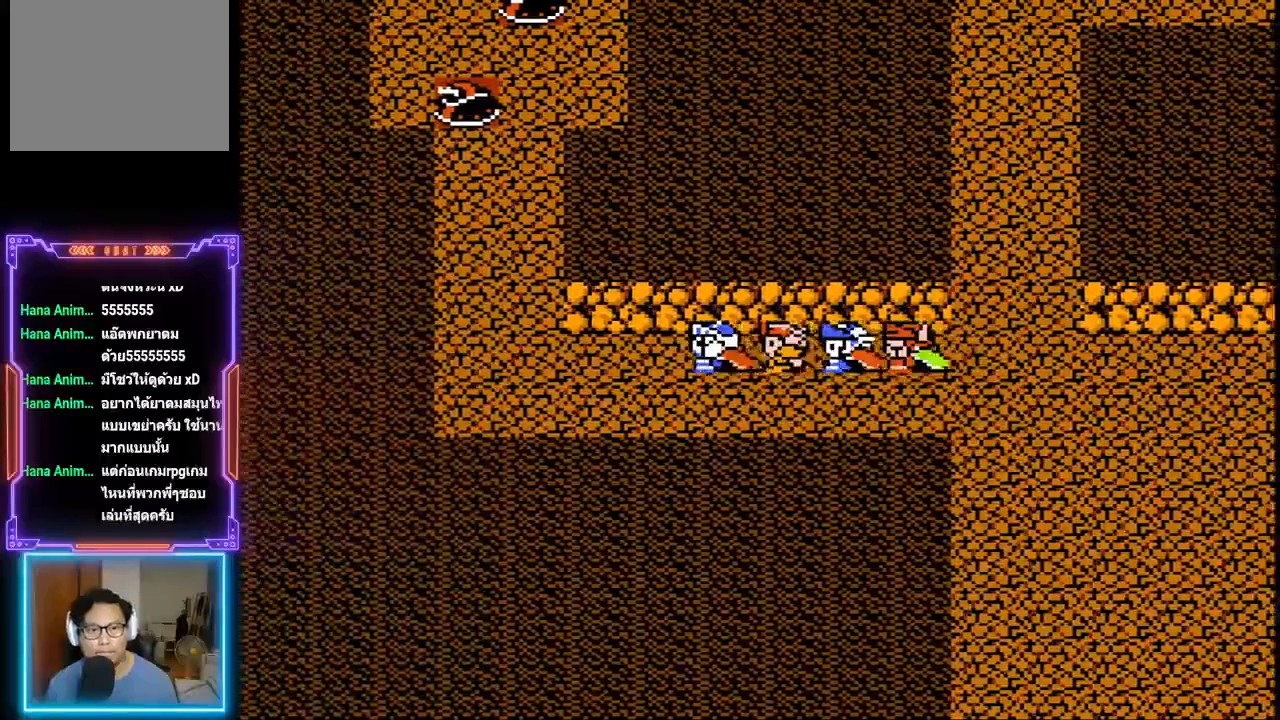
{"buttons": ["DPAD_LEFT"], "events": []}
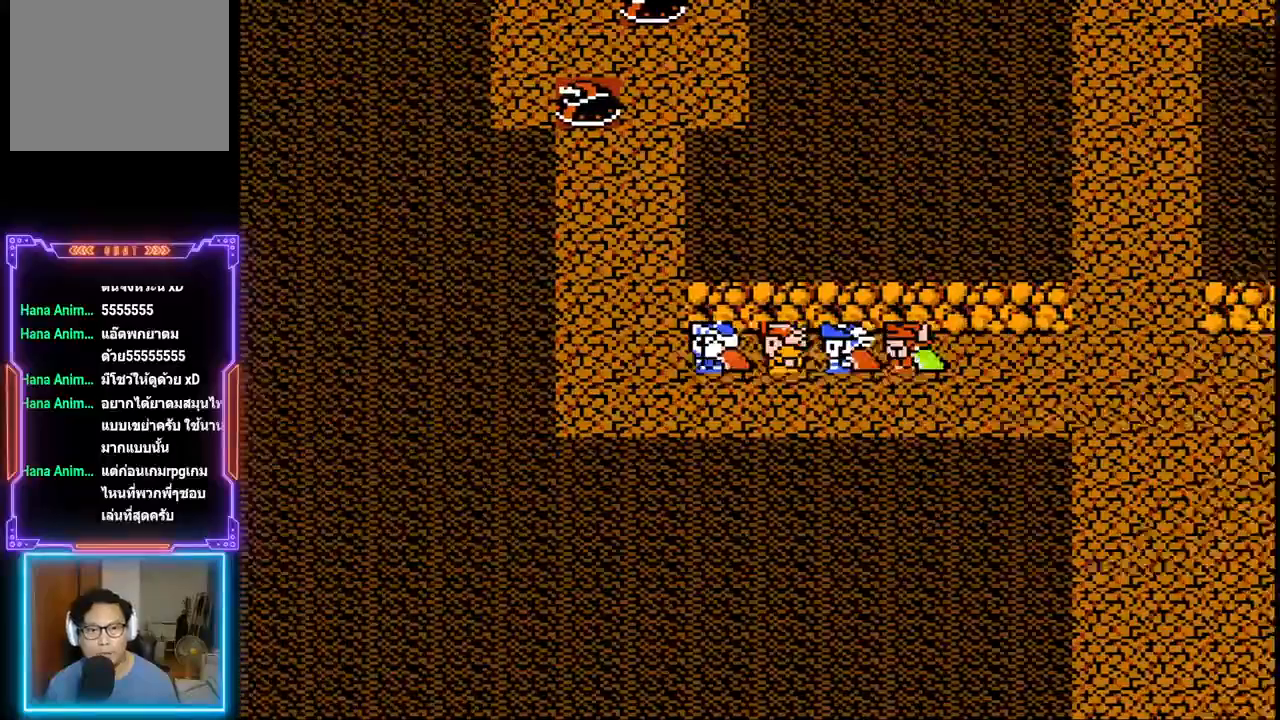
{"buttons": ["DPAD_UP"], "events": [[200, "DPAD_UP", "down"], [267, "DPAD_LEFT", "up"]]}
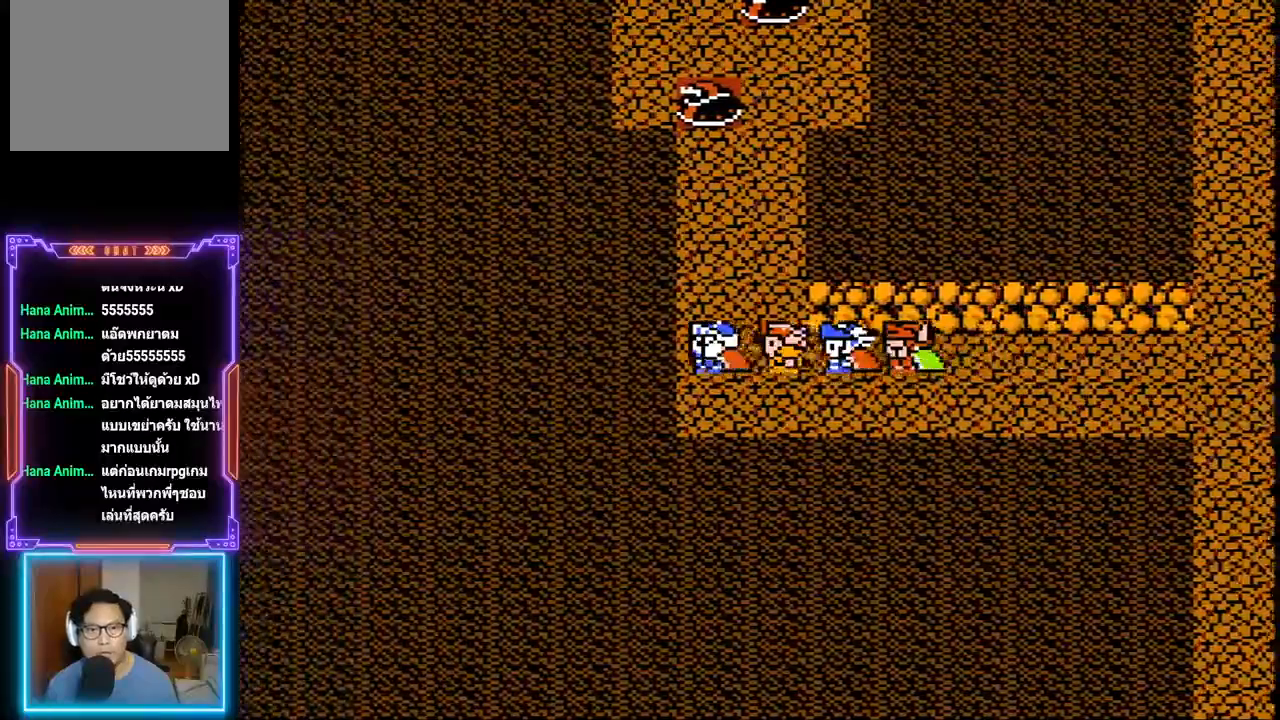
{"buttons": ["DPAD_UP"], "events": []}
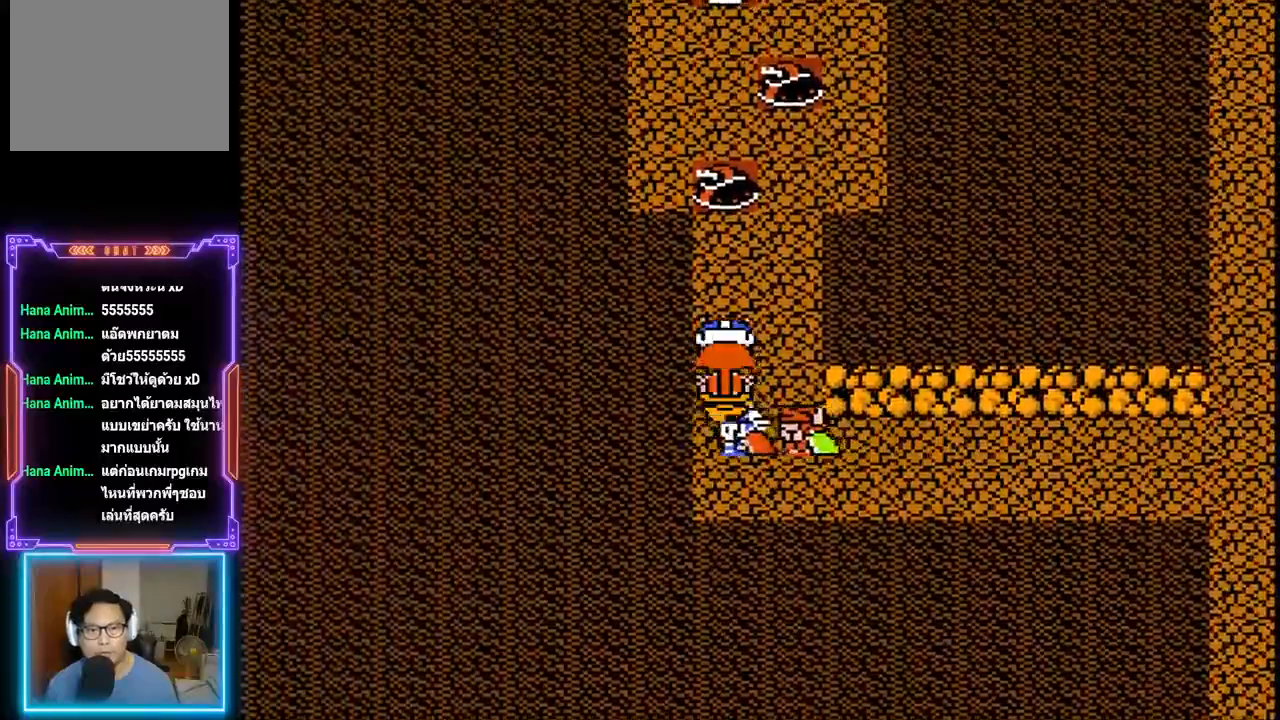
{"buttons": ["DPAD_UP"], "events": []}
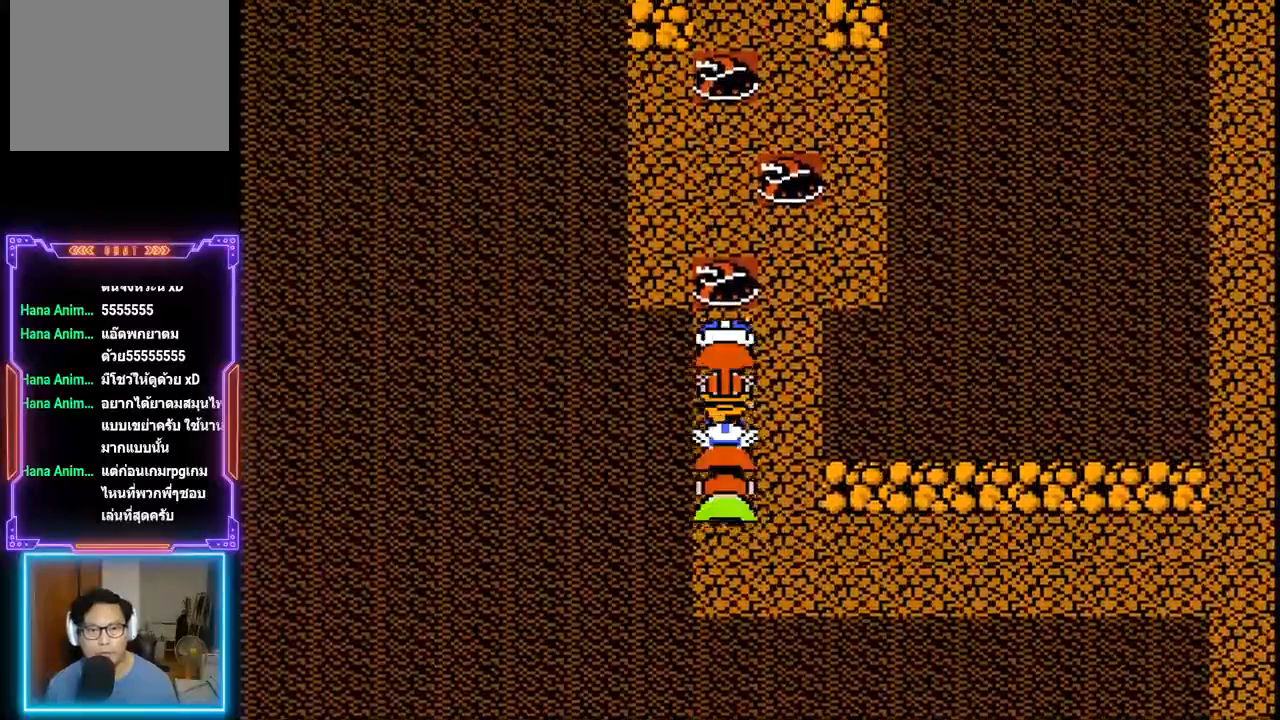
{"buttons": ["CIRCLE"], "events": [[183, "DPAD_UP", "up"], [467, "CIRCLE", "down"]]}
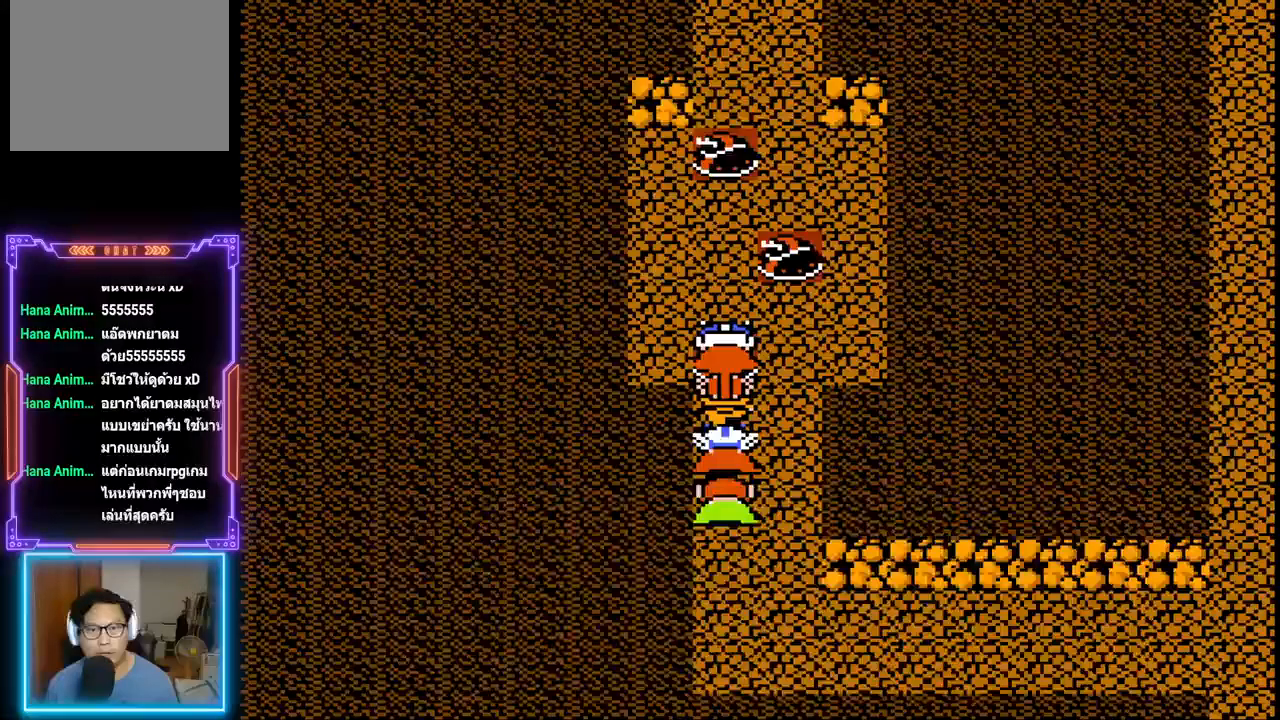
{"buttons": ["CIRCLE", "DPAD_RIGHT"], "events": [[433, "DPAD_RIGHT", "down"]]}
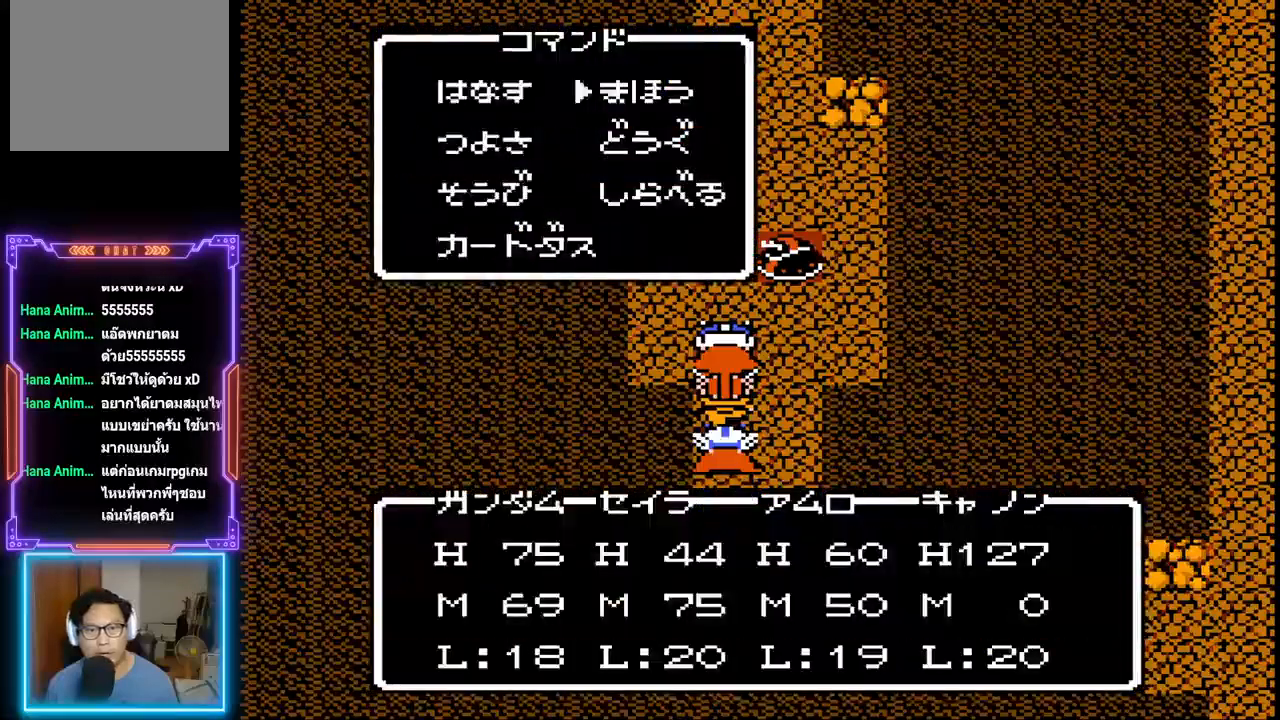
{"buttons": ["CIRCLE"], "events": [[50, "DPAD_RIGHT", "up"], [150, "DPAD_DOWN", "down"], [217, "CIRCLE", "up"], [233, "DPAD_DOWN", "up"], [283, "DPAD_DOWN", "down"], [400, "DPAD_DOWN", "up"], [483, "CIRCLE", "down"]]}
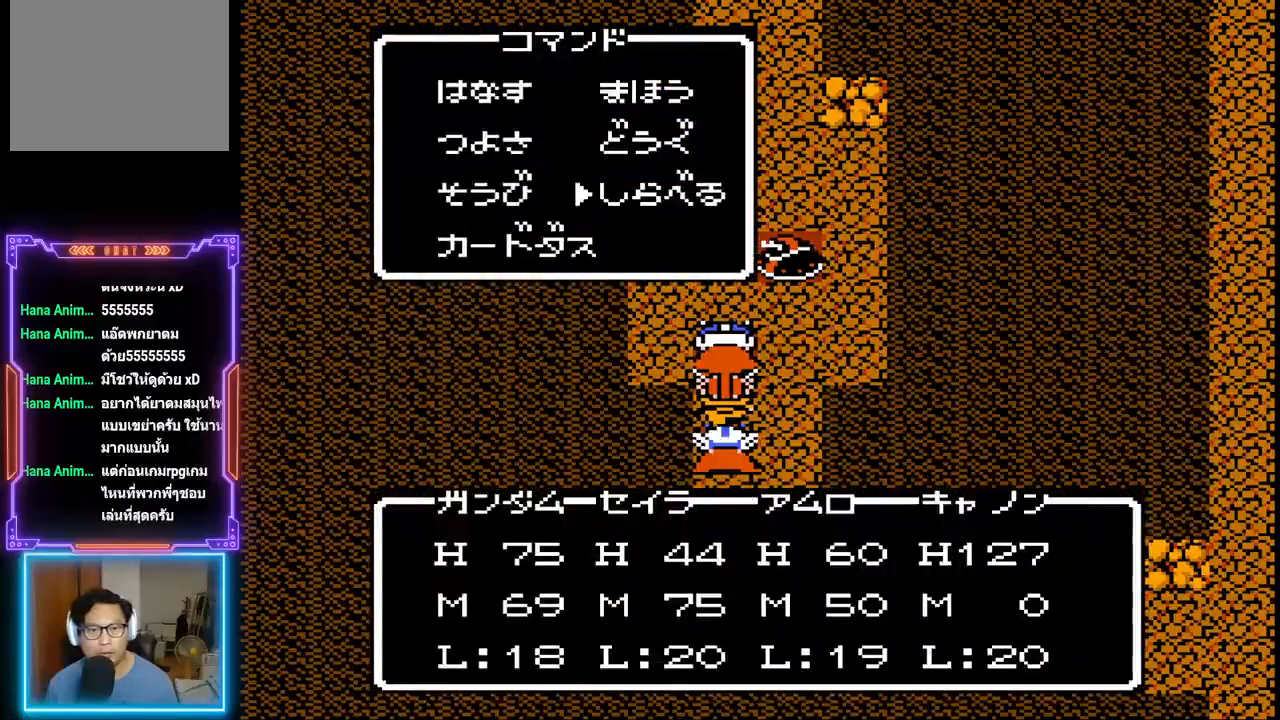
{"buttons": [], "events": [[200, "CIRCLE", "up"]]}
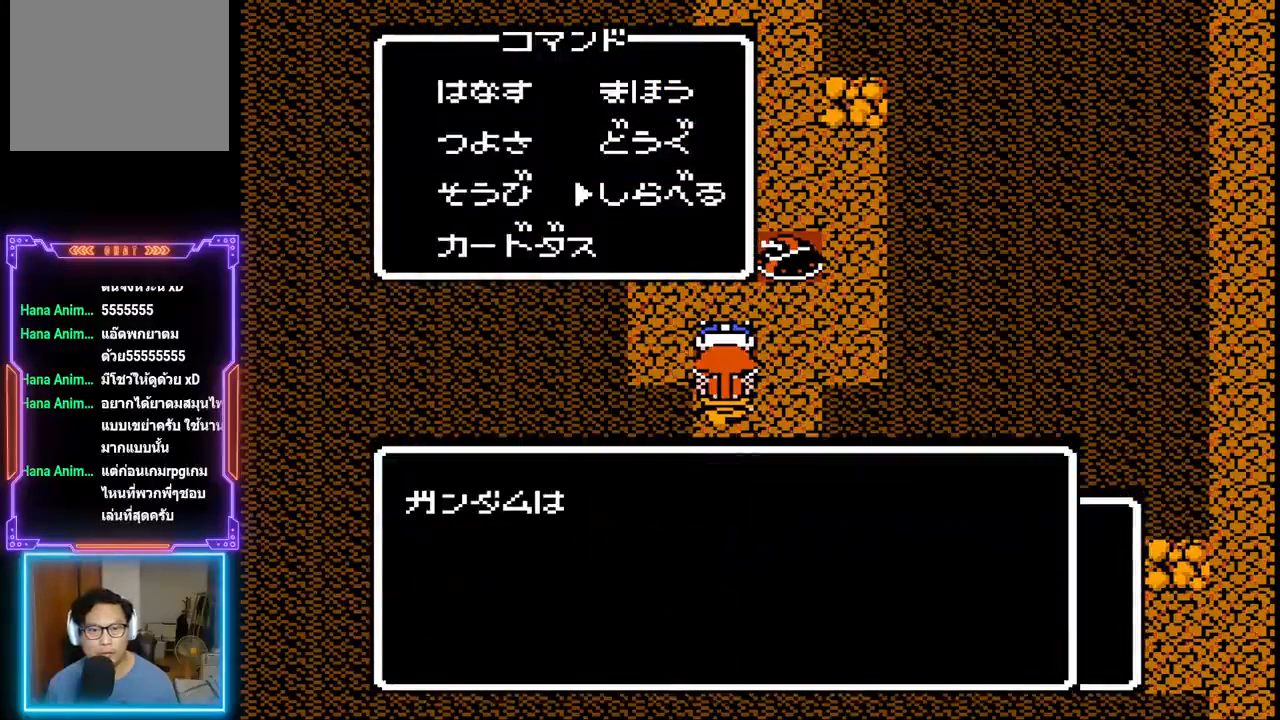
{"buttons": ["CIRCLE"], "events": [[300, "CIRCLE", "down"]]}
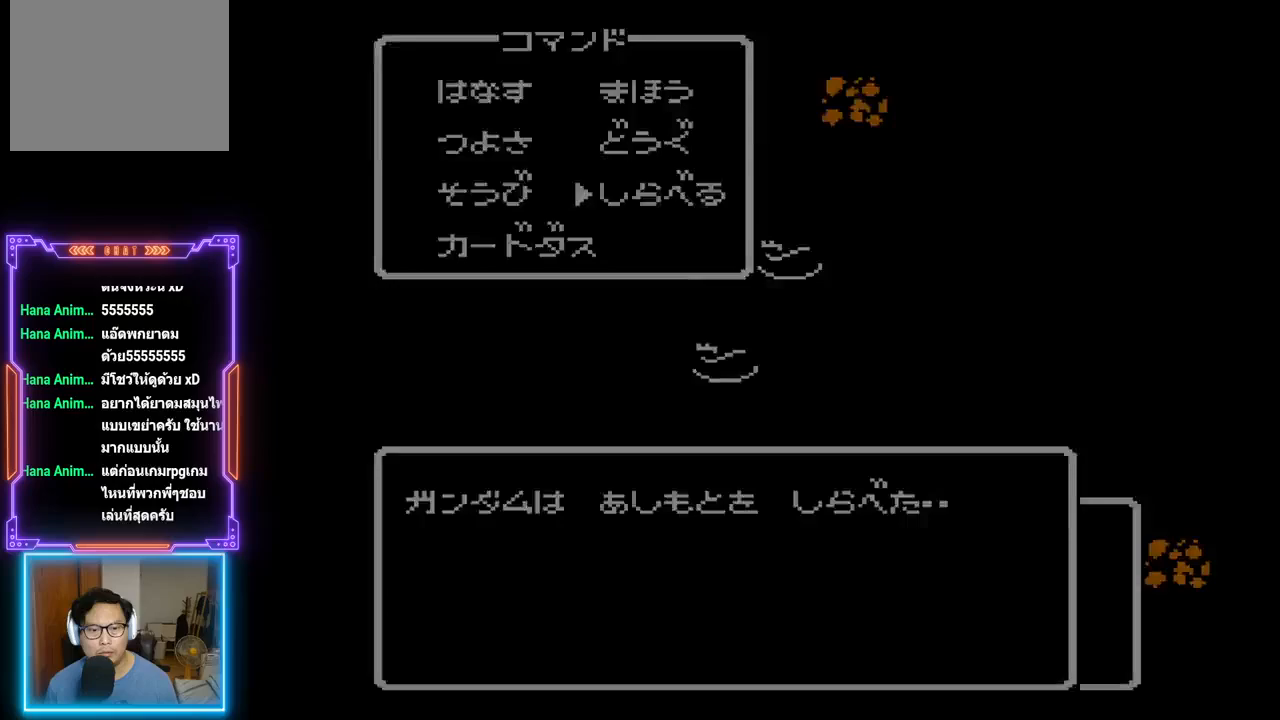
{"buttons": [], "events": [[50, "CIRCLE", "up"]]}
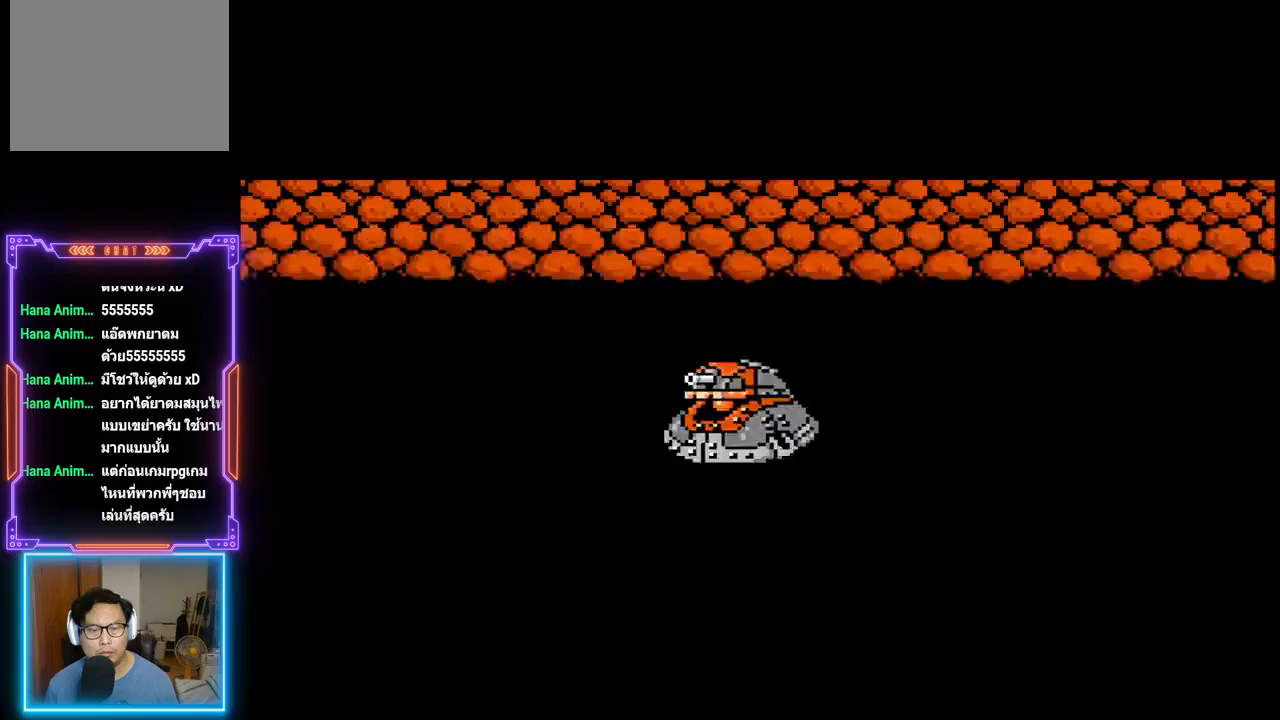
{"buttons": [], "events": []}
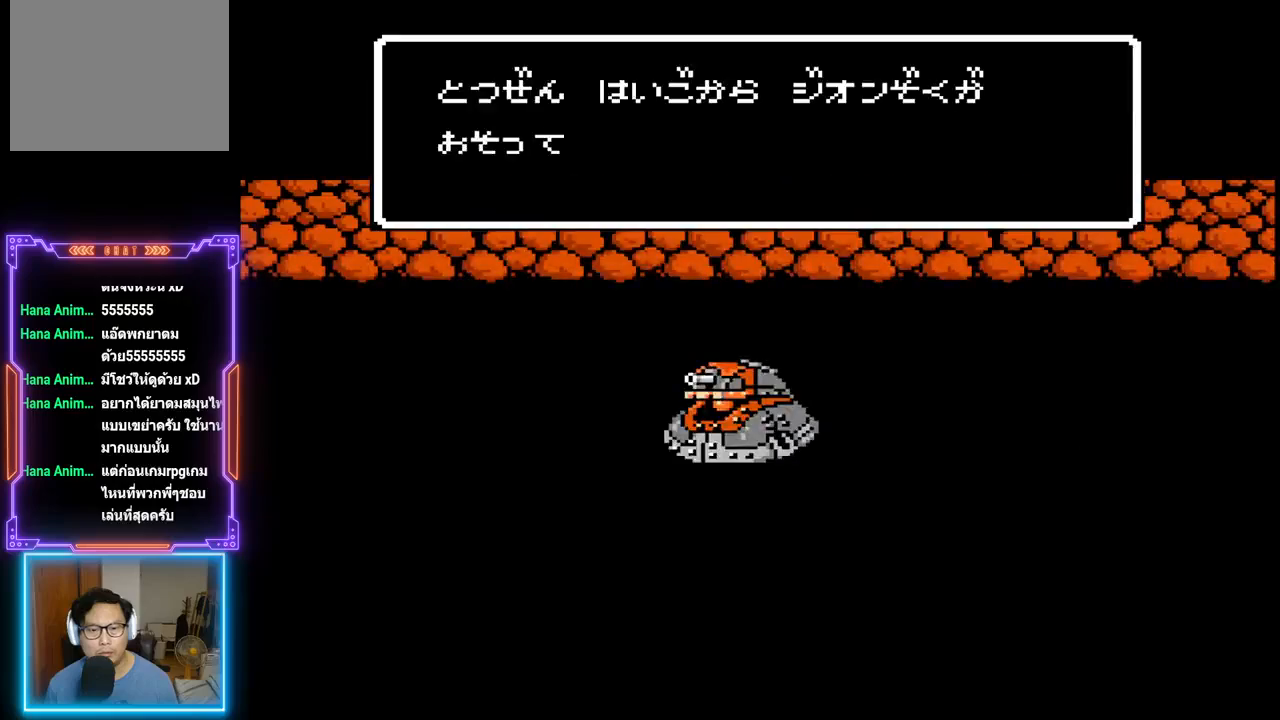
{"buttons": ["TRIANGLE"], "events": [[167, "TRIANGLE", "down"]]}
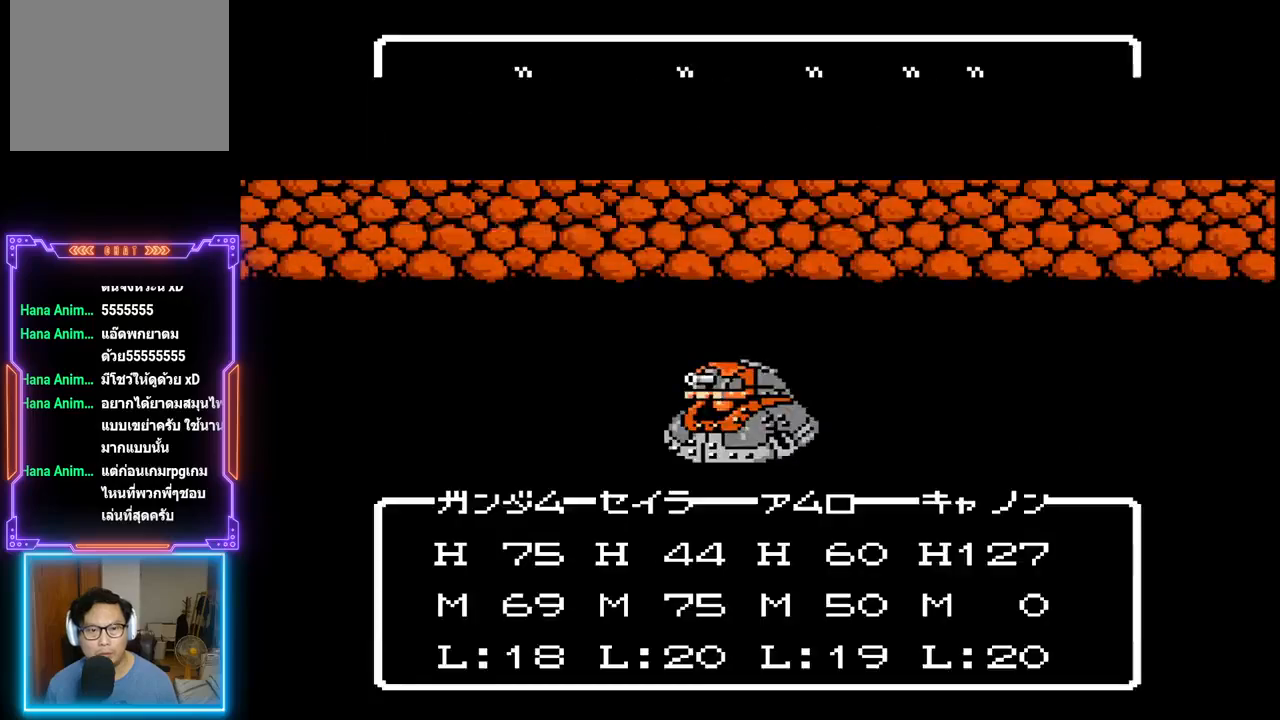
{"buttons": ["TRIANGLE"], "events": []}
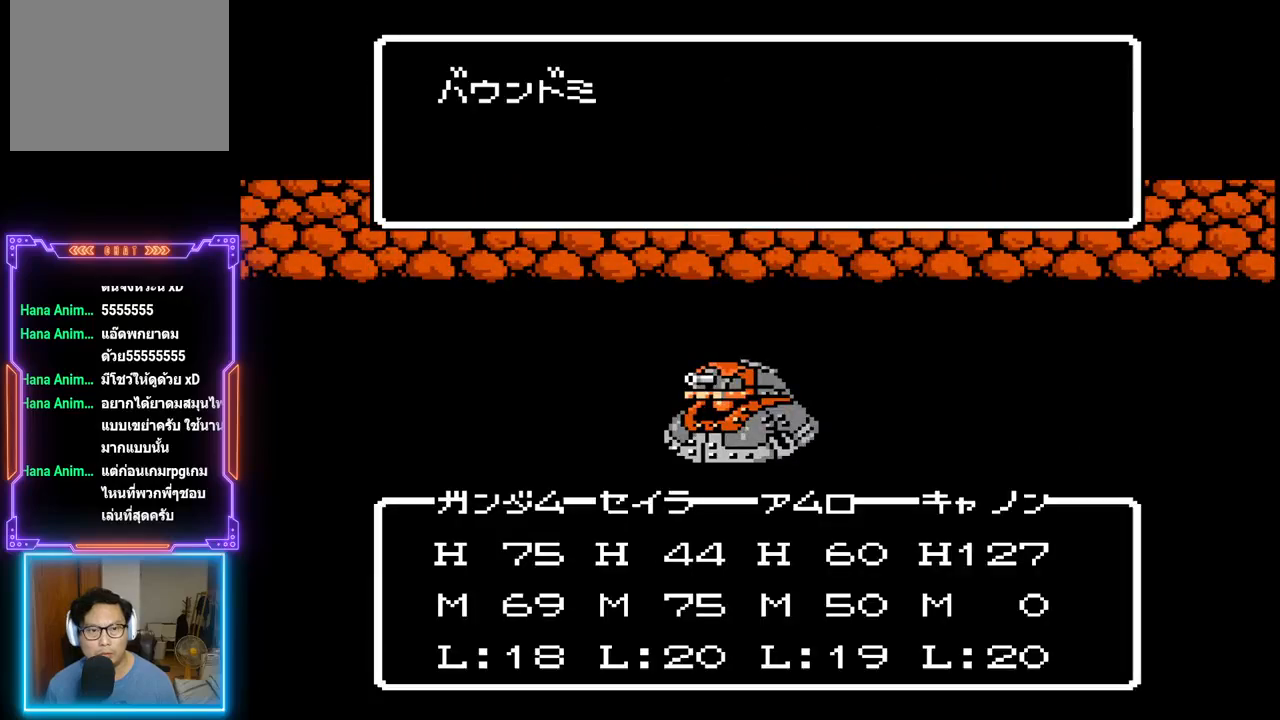
{"buttons": ["TRIANGLE"], "events": []}
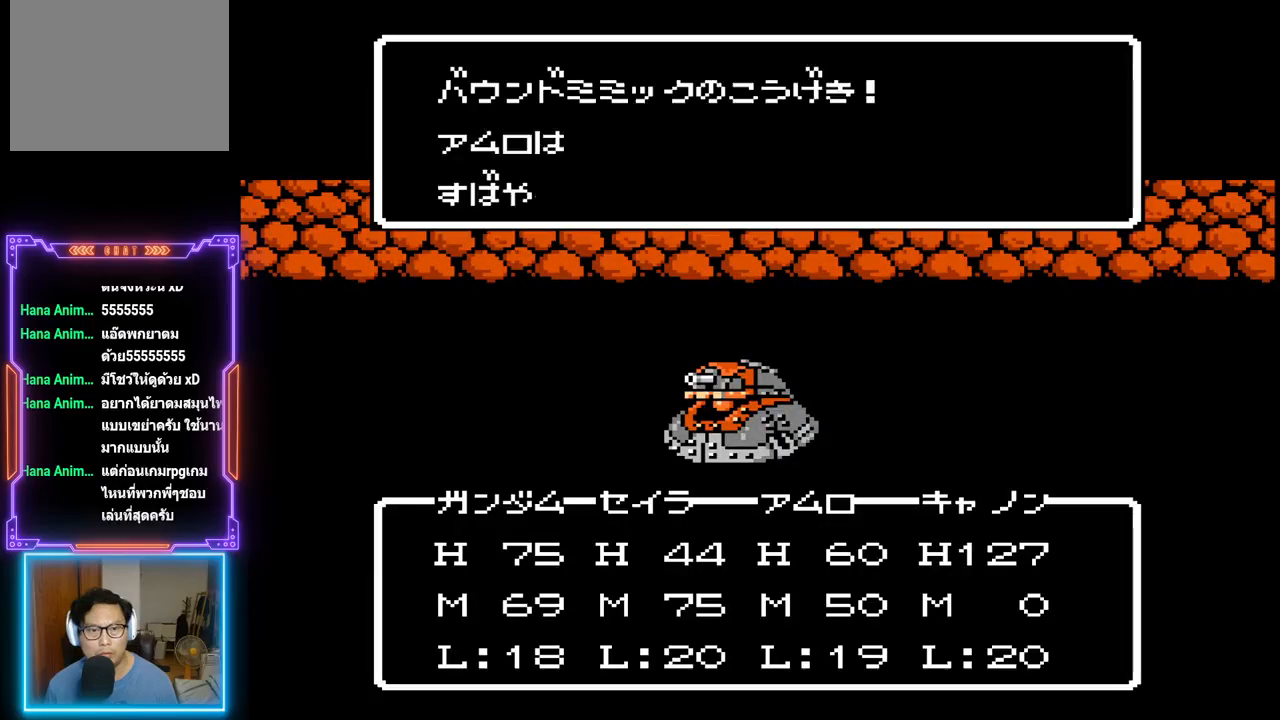
{"buttons": ["TRIANGLE"], "events": []}
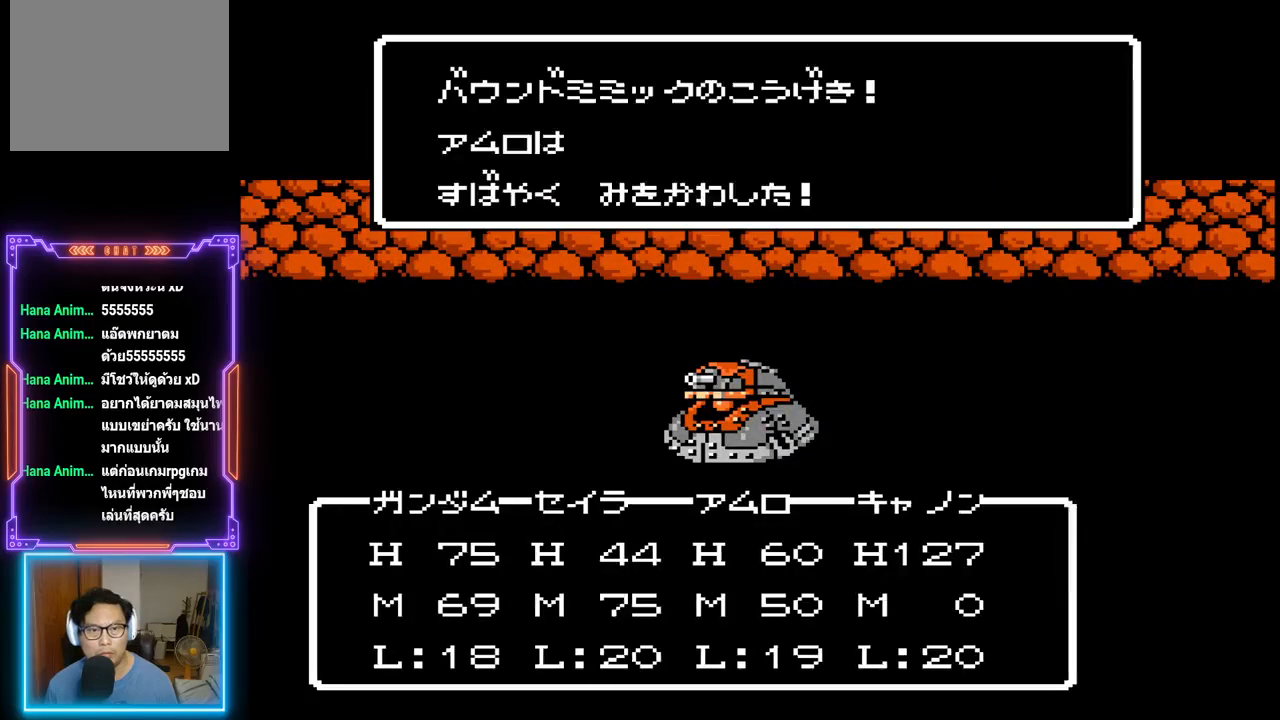
{"buttons": ["TRIANGLE"], "events": []}
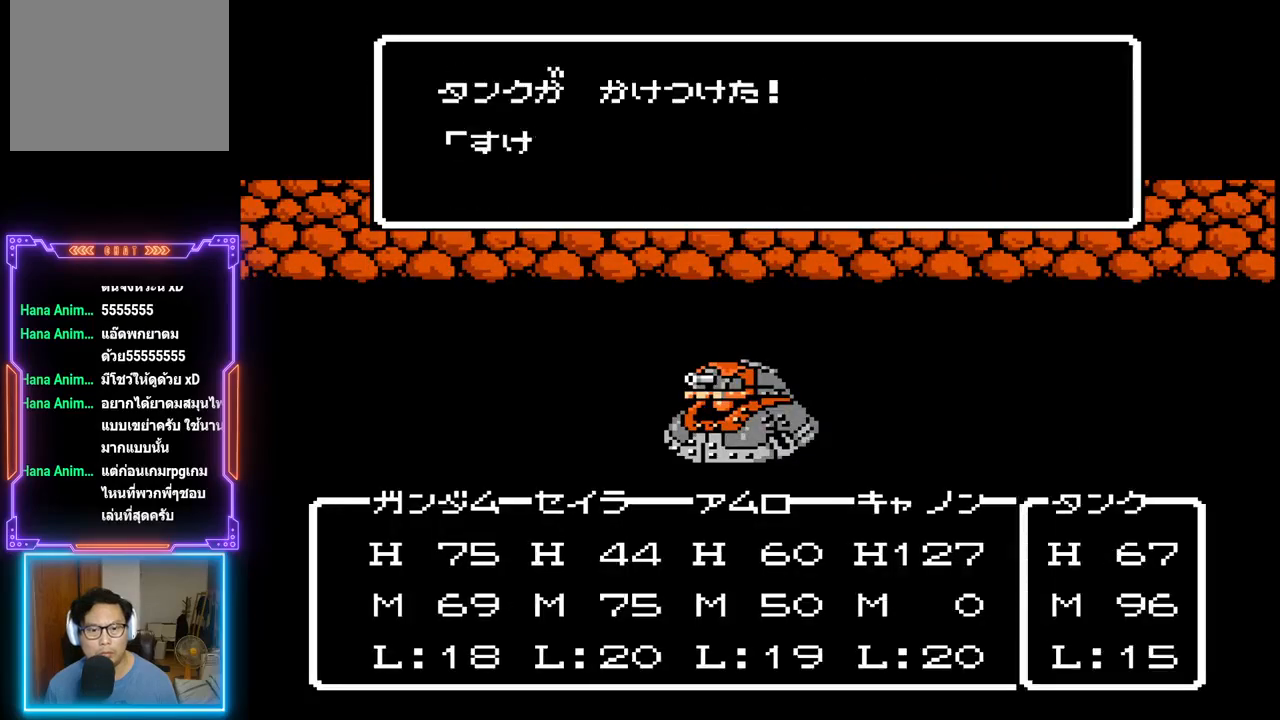
{"buttons": ["TRIANGLE"], "events": []}